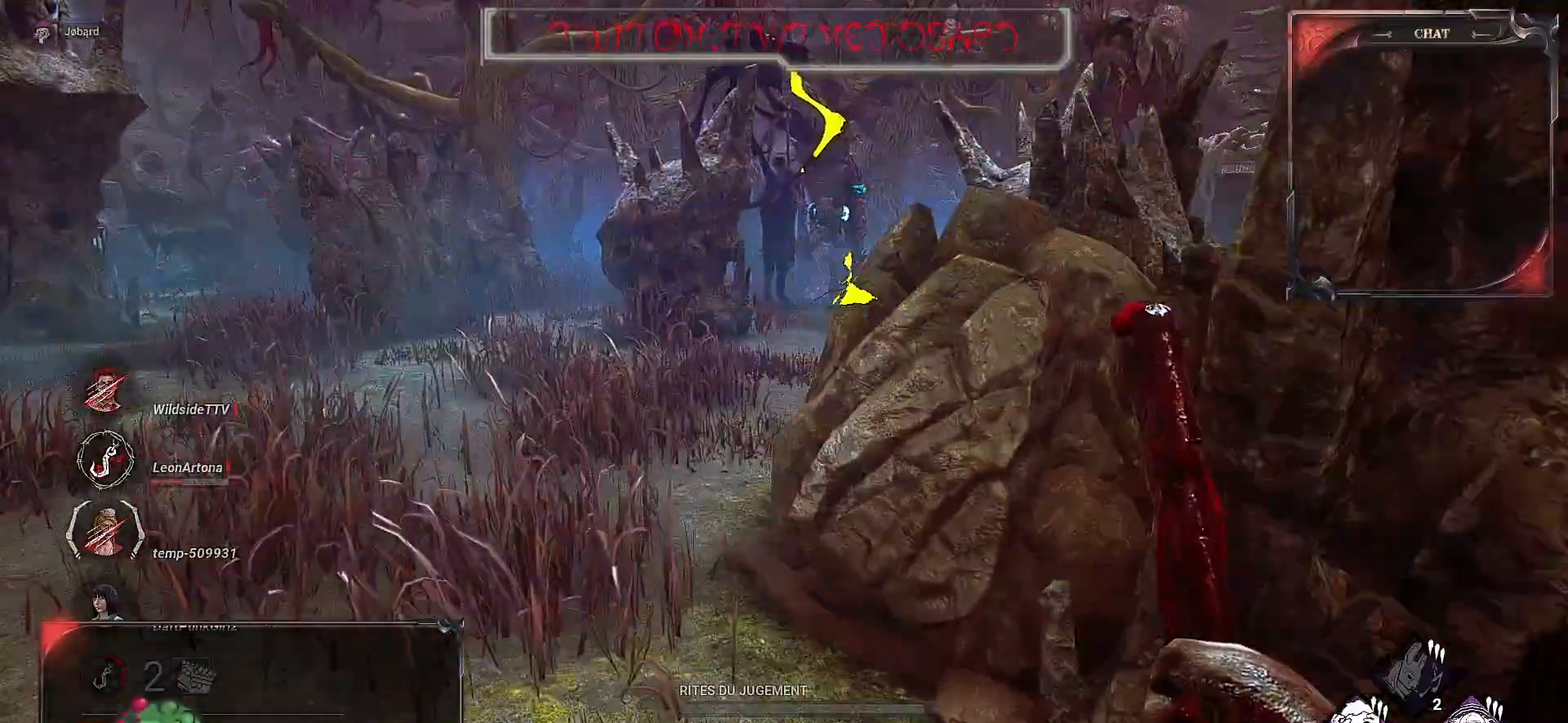
Gameplay with keyboard and mouse; each line is a JSON object with the keys and mouse buttons held at the frame after it. "events" lists presses ("down") and releases ("up") of "a", "ctrl", "d", "e", "f", "q", "r", "s", "shift", "space", "tab", "z", "mouse_left", "mouse_wheel", "mouse_right", "mouse_mb4" and "mouse_mb5" between this image and that frame as [ms after this image, input, new state], when the widget could be followed in between. "mouse_left", "mouse_wheel", "mouse_right", "mouse_mb4", "mouse_mb5" = the "left", "wheel", "right", "mb4", "mb5" buttons of the "mouse" list. No other keys are recorded. "wheel" means that the mouse wheel is clicked or scrolled. Mouse movement is not recorded.
{"keys": ["z"], "mouse": [], "events": [[483, "q", "up"]]}
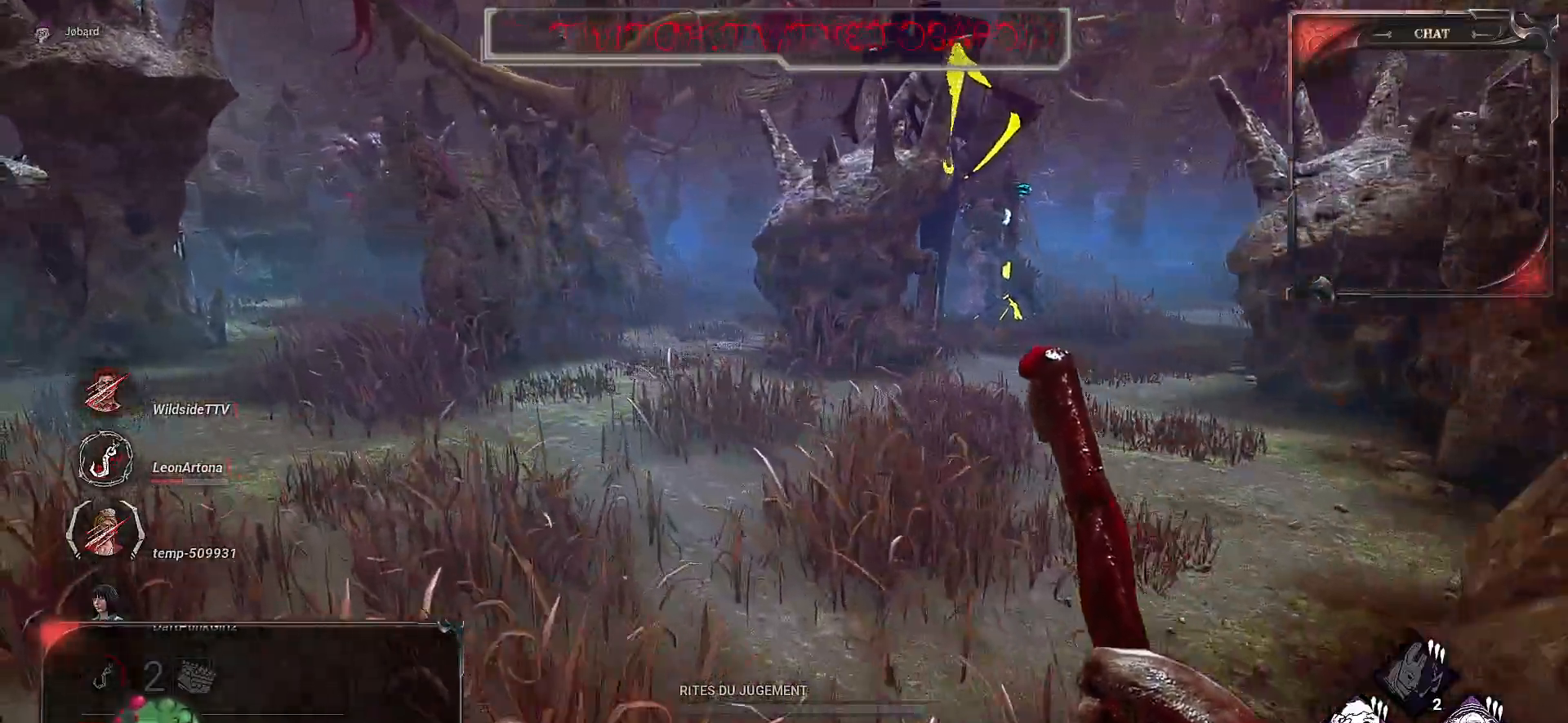
{"keys": ["z"], "mouse": [], "events": []}
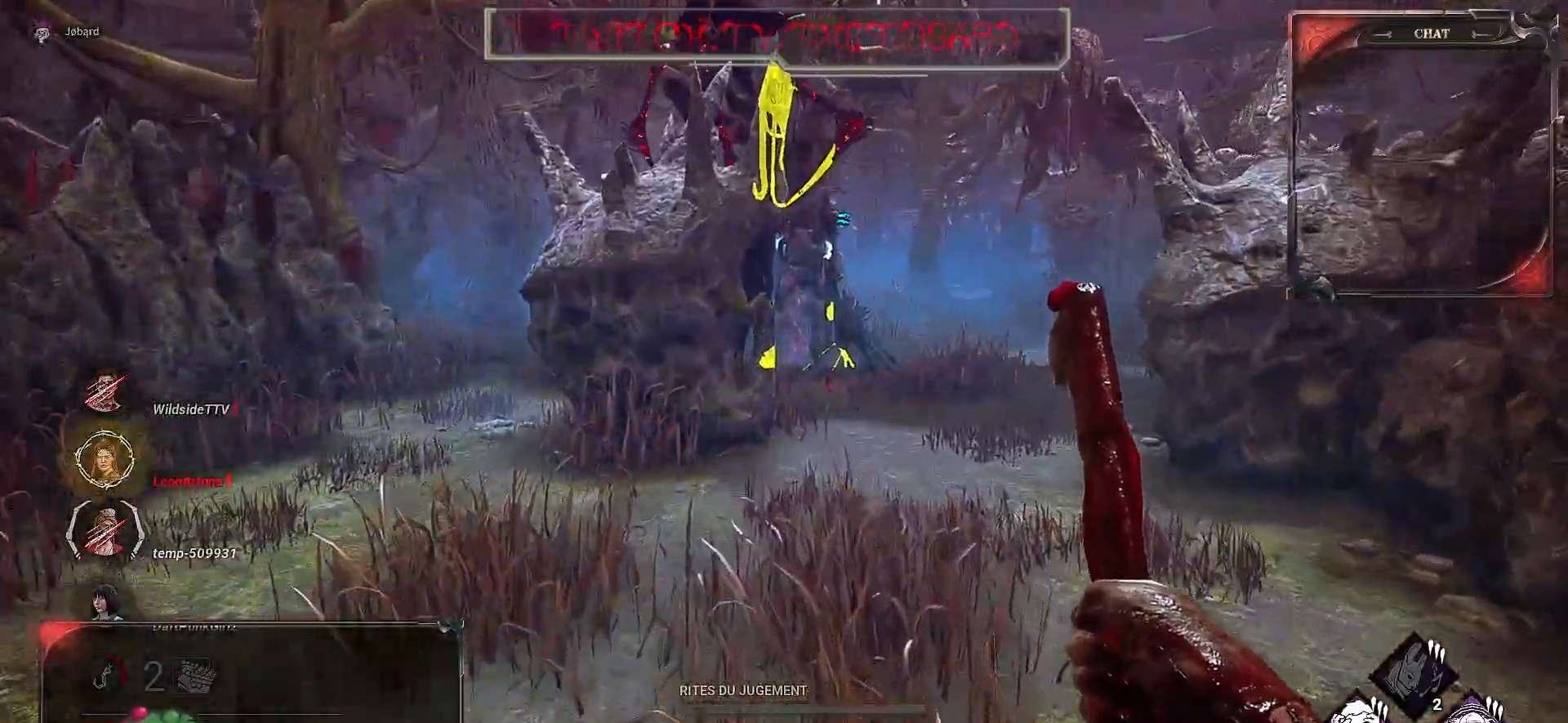
{"keys": ["d", "z"], "mouse": ["right"], "events": [[200, "mouse_right", "down"], [250, "d", "down"]]}
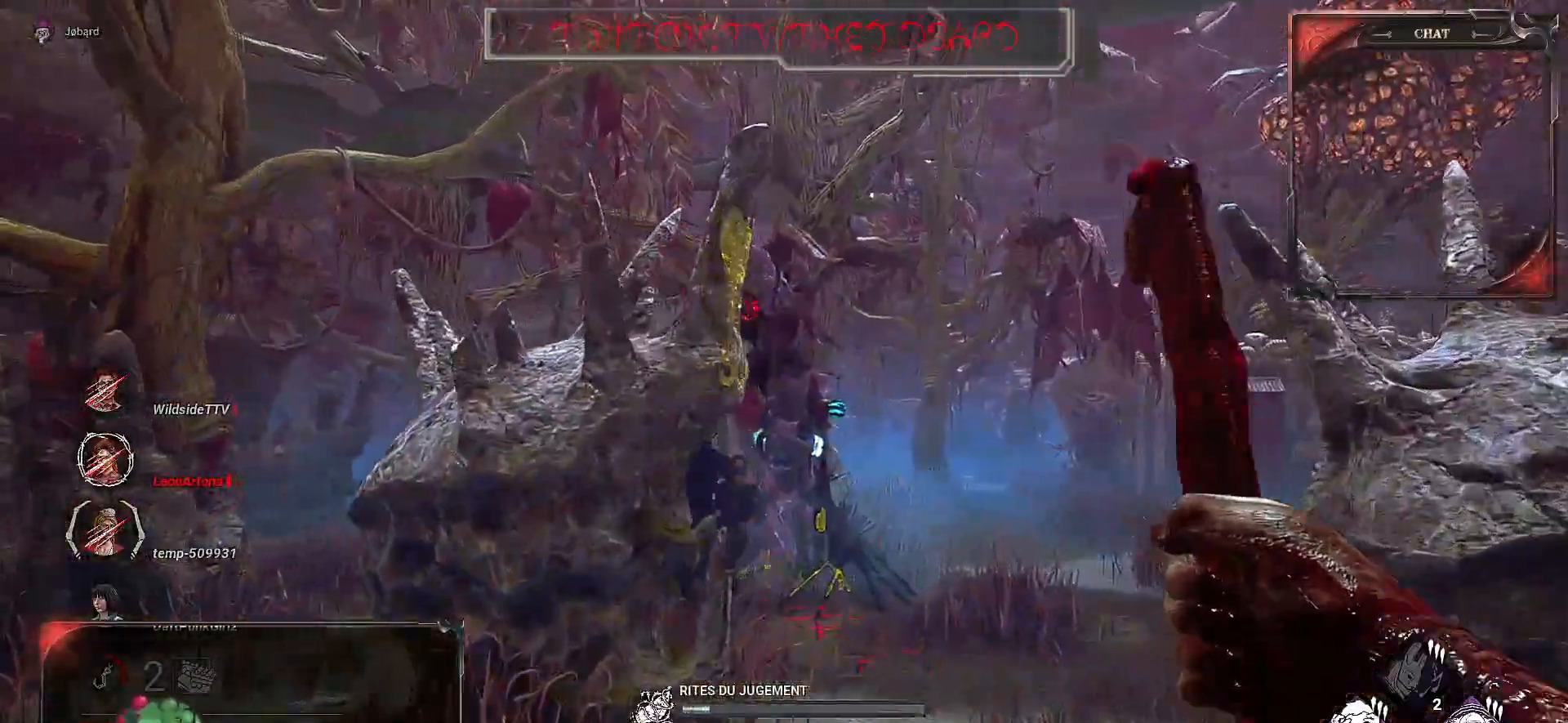
{"keys": ["d", "z"], "mouse": ["right"], "events": []}
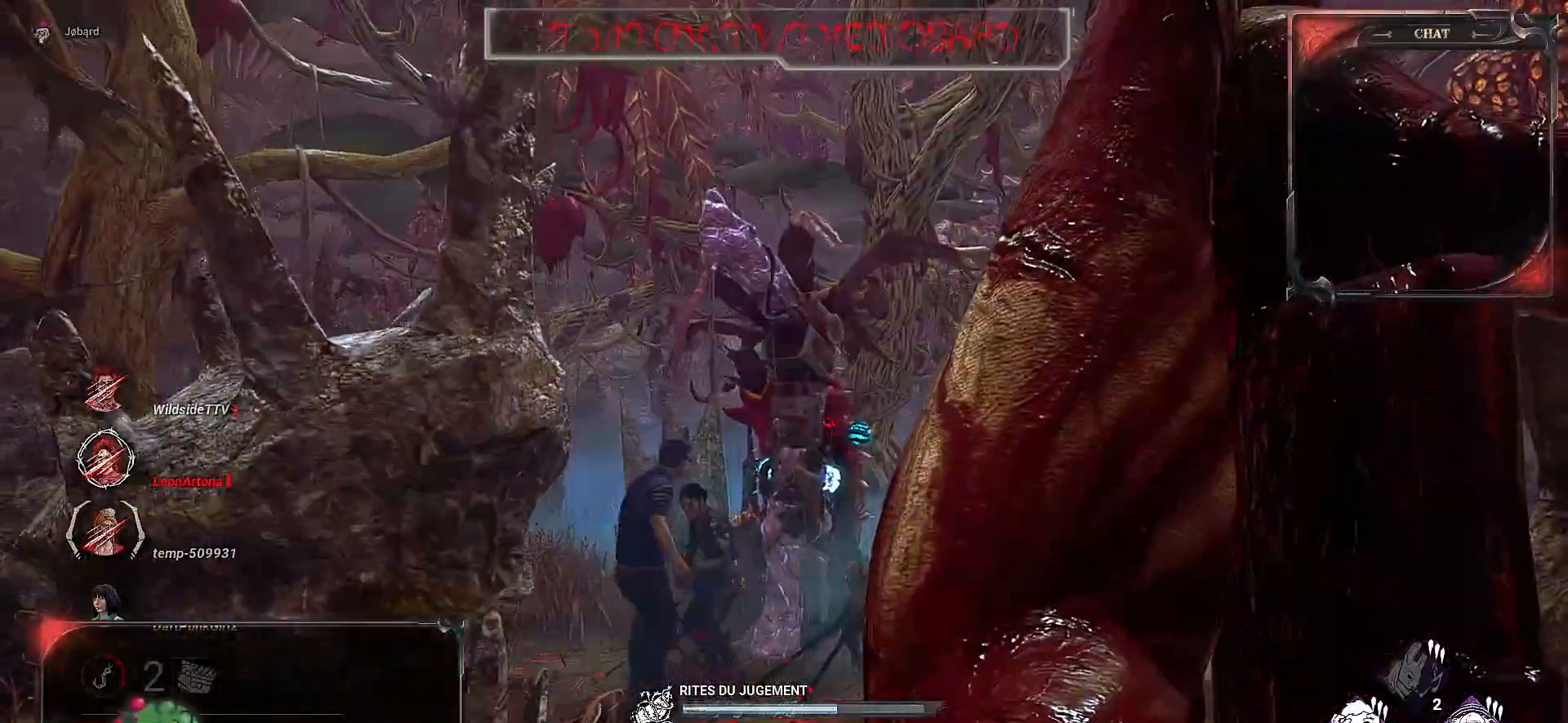
{"keys": [], "mouse": ["left", "right"], "events": [[33, "d", "up"], [367, "mouse_left", "down"], [383, "z", "up"]]}
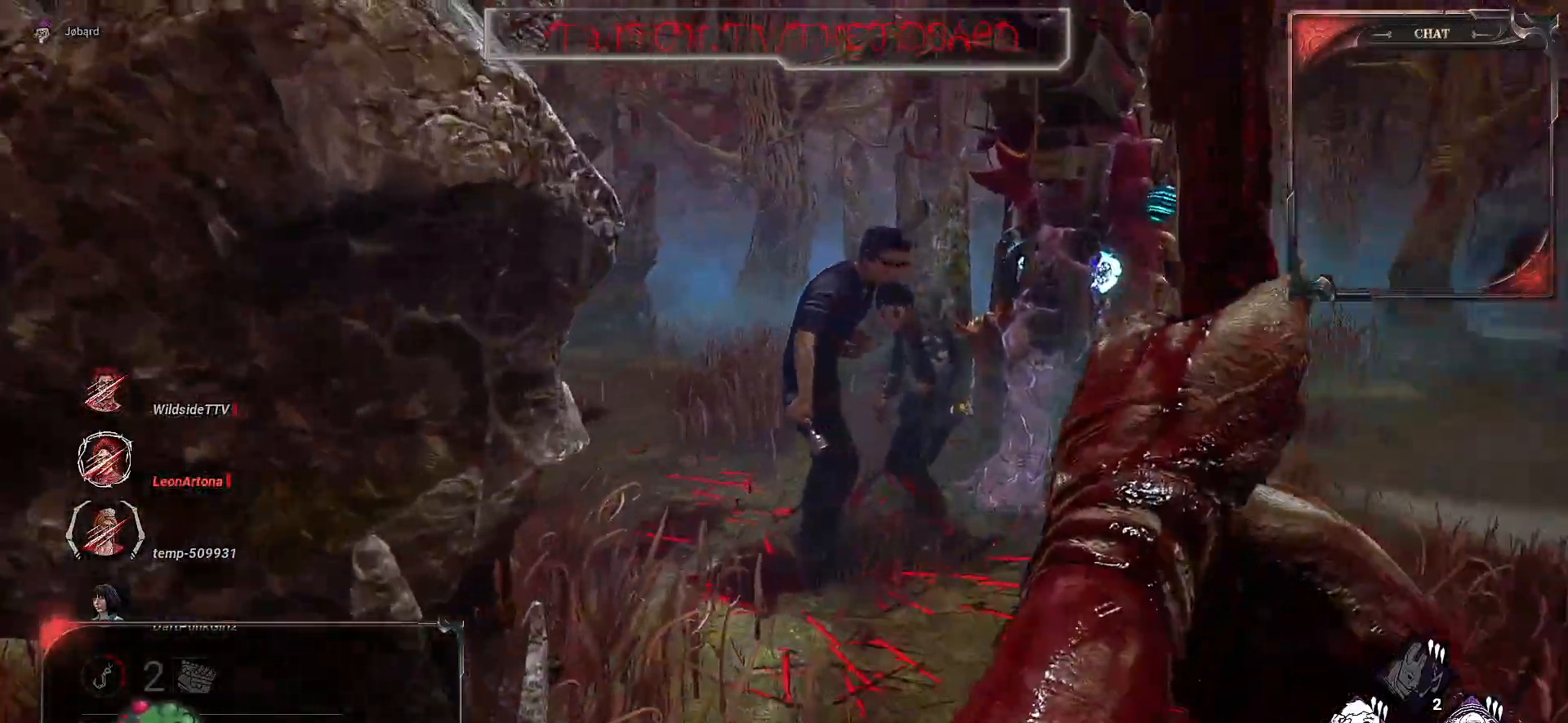
{"keys": [], "mouse": [], "events": [[17, "mouse_left", "up"], [50, "mouse_left", "down"], [167, "mouse_left", "up"], [250, "mouse_left", "down"], [317, "mouse_left", "up"], [417, "mouse_right", "up"]]}
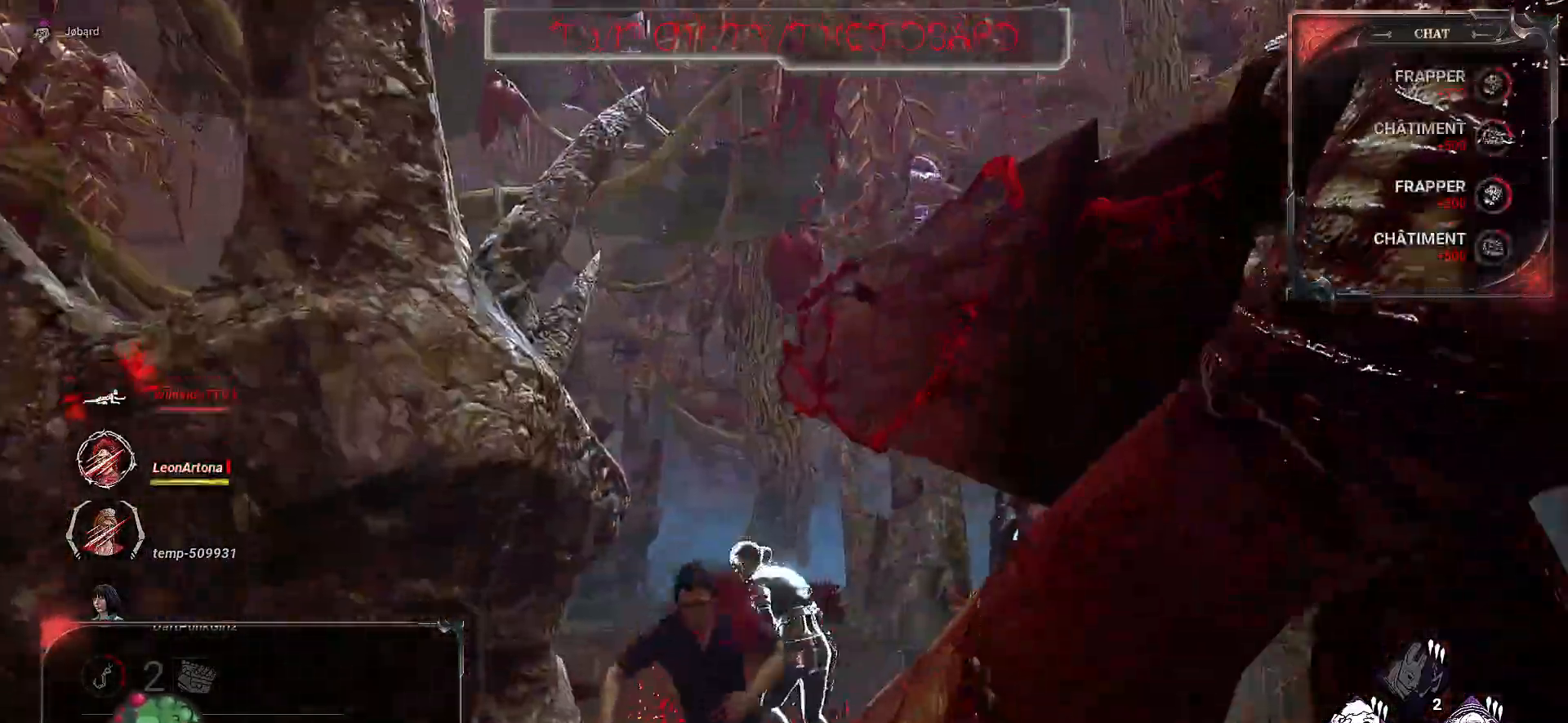
{"keys": ["d"], "mouse": [], "events": [[150, "q", "down"], [367, "q", "up"], [450, "d", "down"]]}
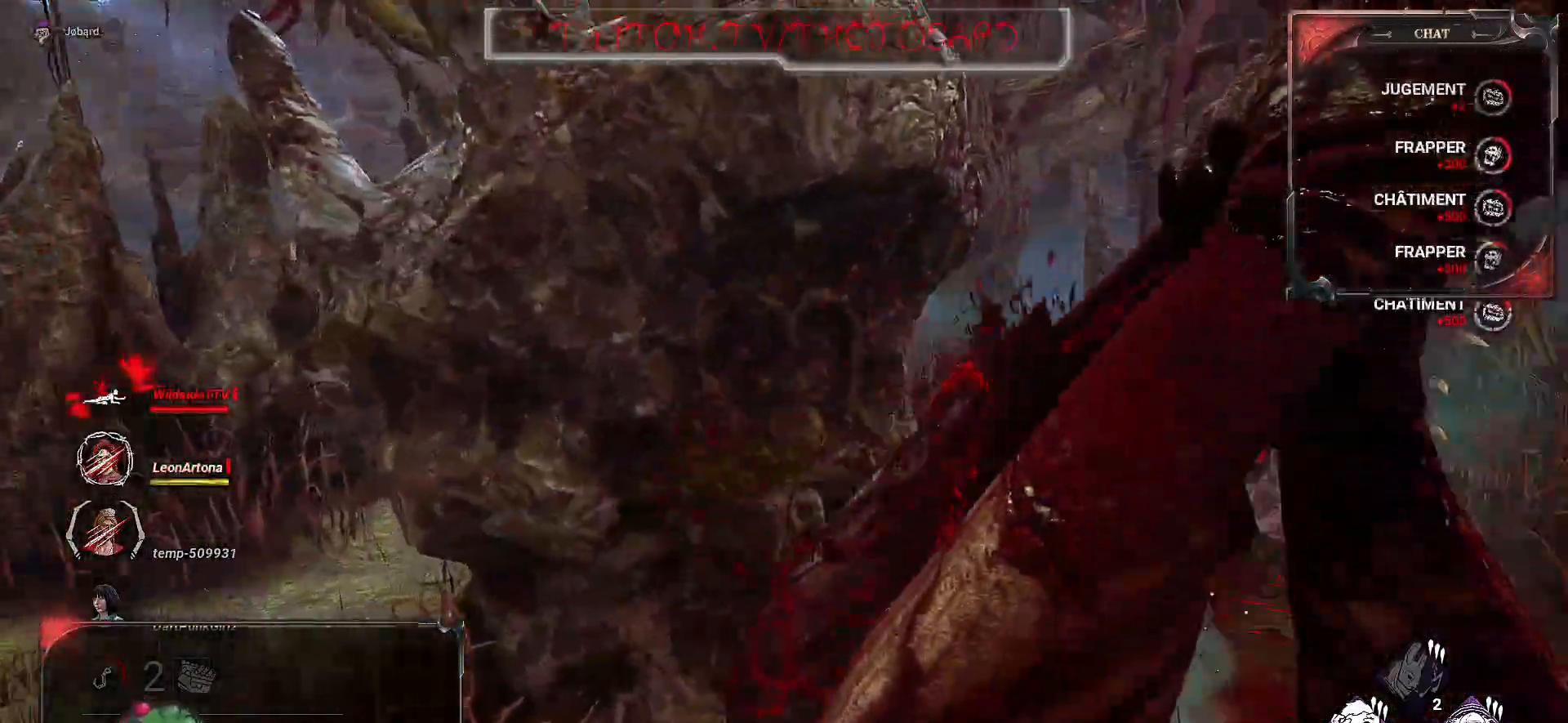
{"keys": ["d", "z"], "mouse": [], "events": [[167, "z", "down"]]}
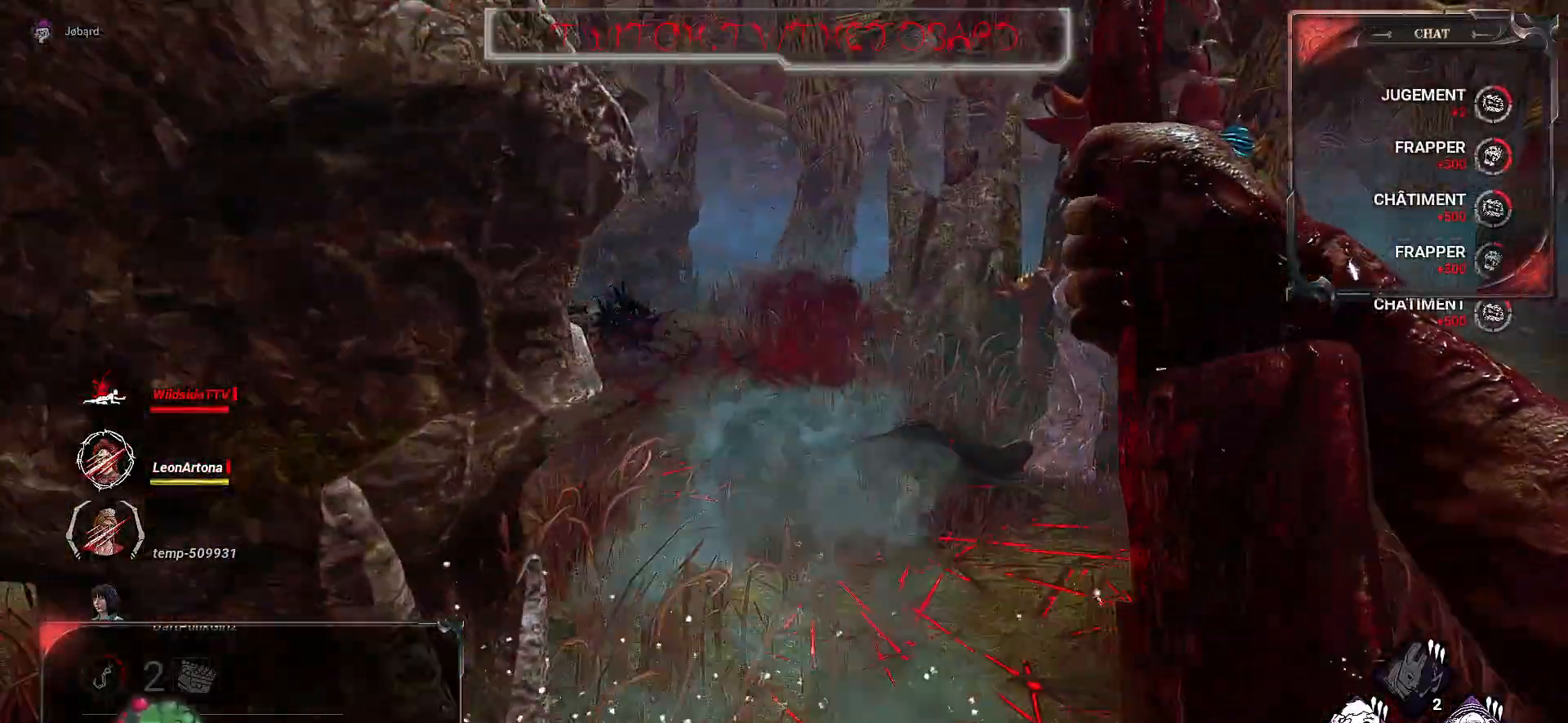
{"keys": ["z"], "mouse": [], "events": [[167, "d", "up"]]}
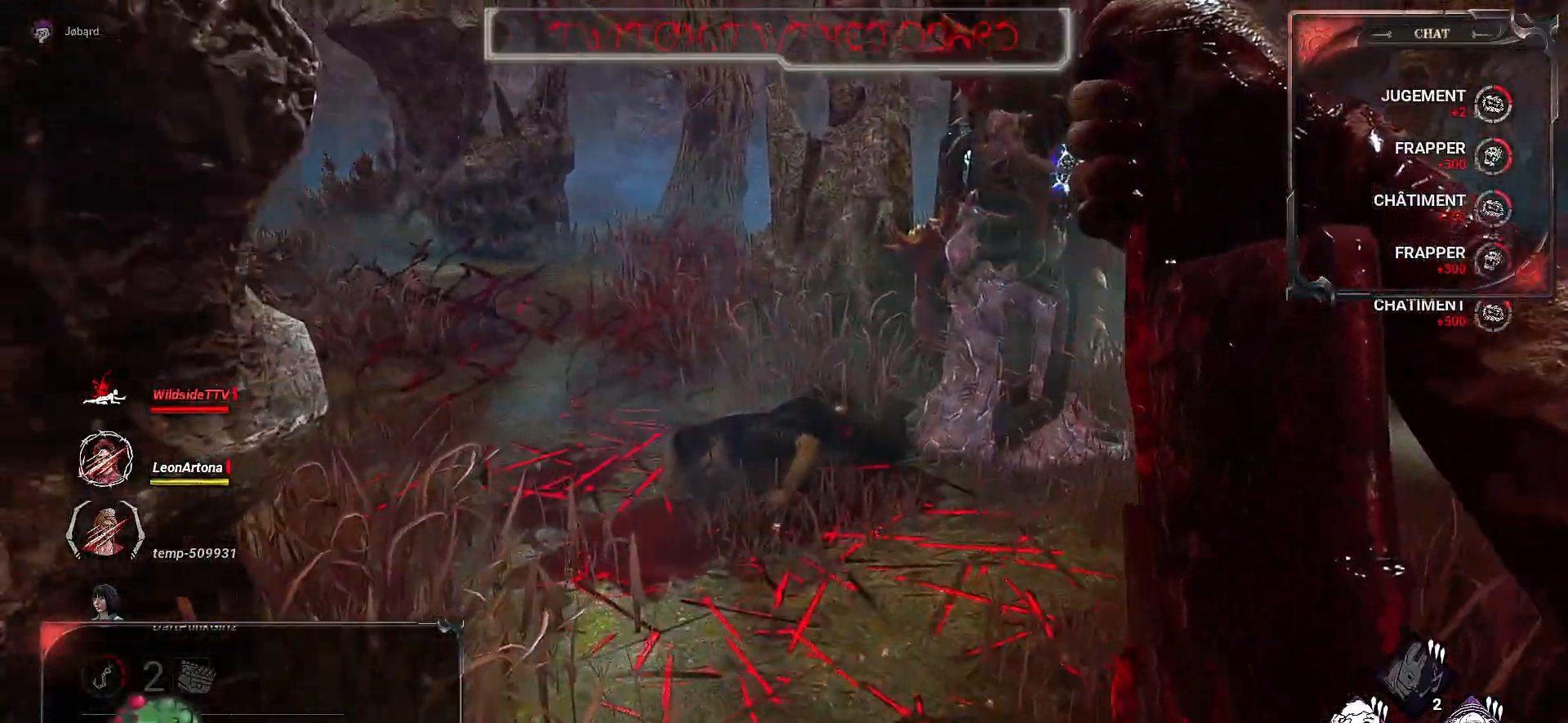
{"keys": ["z"], "mouse": [], "events": []}
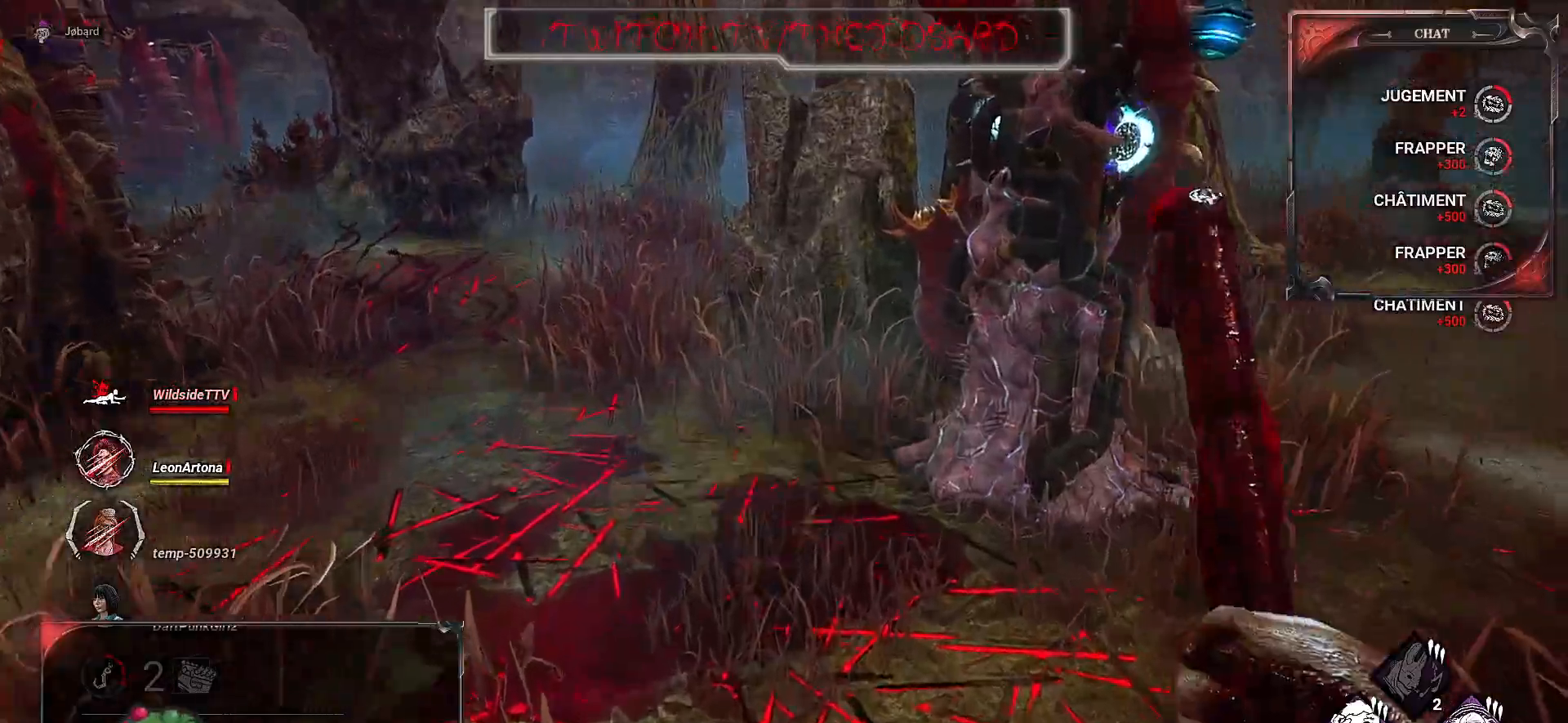
{"keys": ["q", "z"], "mouse": [], "events": [[117, "q", "down"]]}
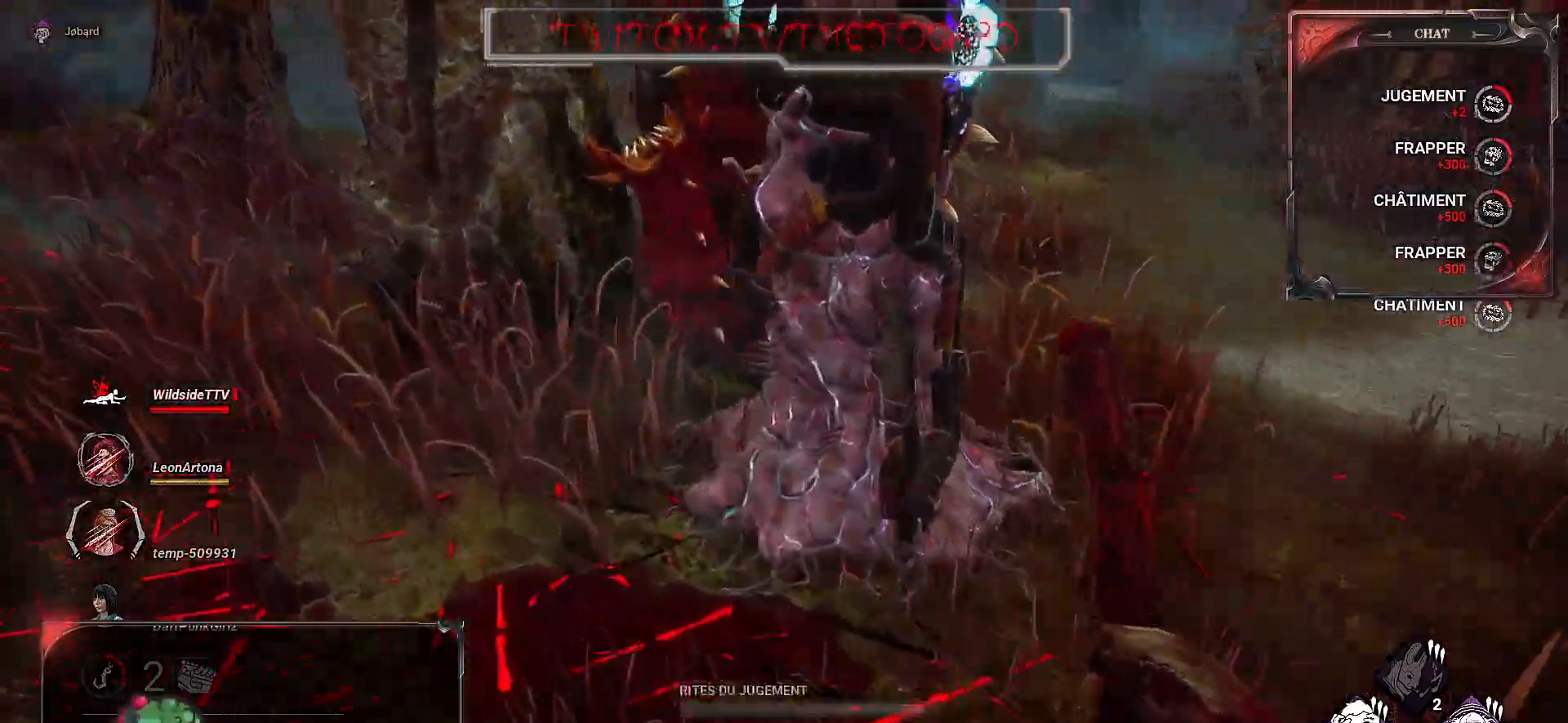
{"keys": ["d", "space"], "mouse": [], "events": [[83, "z", "up"], [317, "q", "up"], [317, "space", "down"], [333, "d", "down"], [400, "space", "up"], [500, "space", "down"]]}
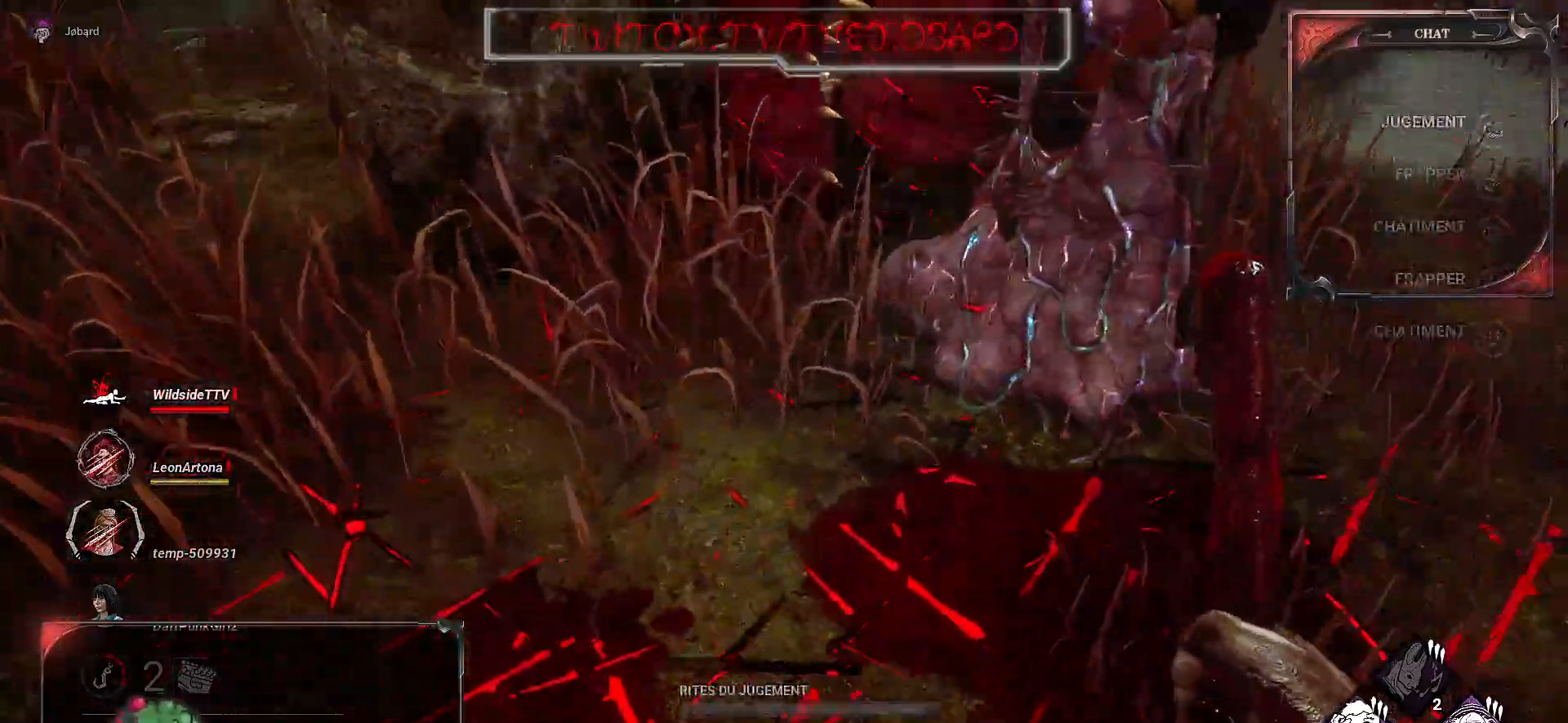
{"keys": ["d"], "mouse": [], "events": [[67, "q", "down"], [100, "space", "up"], [200, "q", "up"]]}
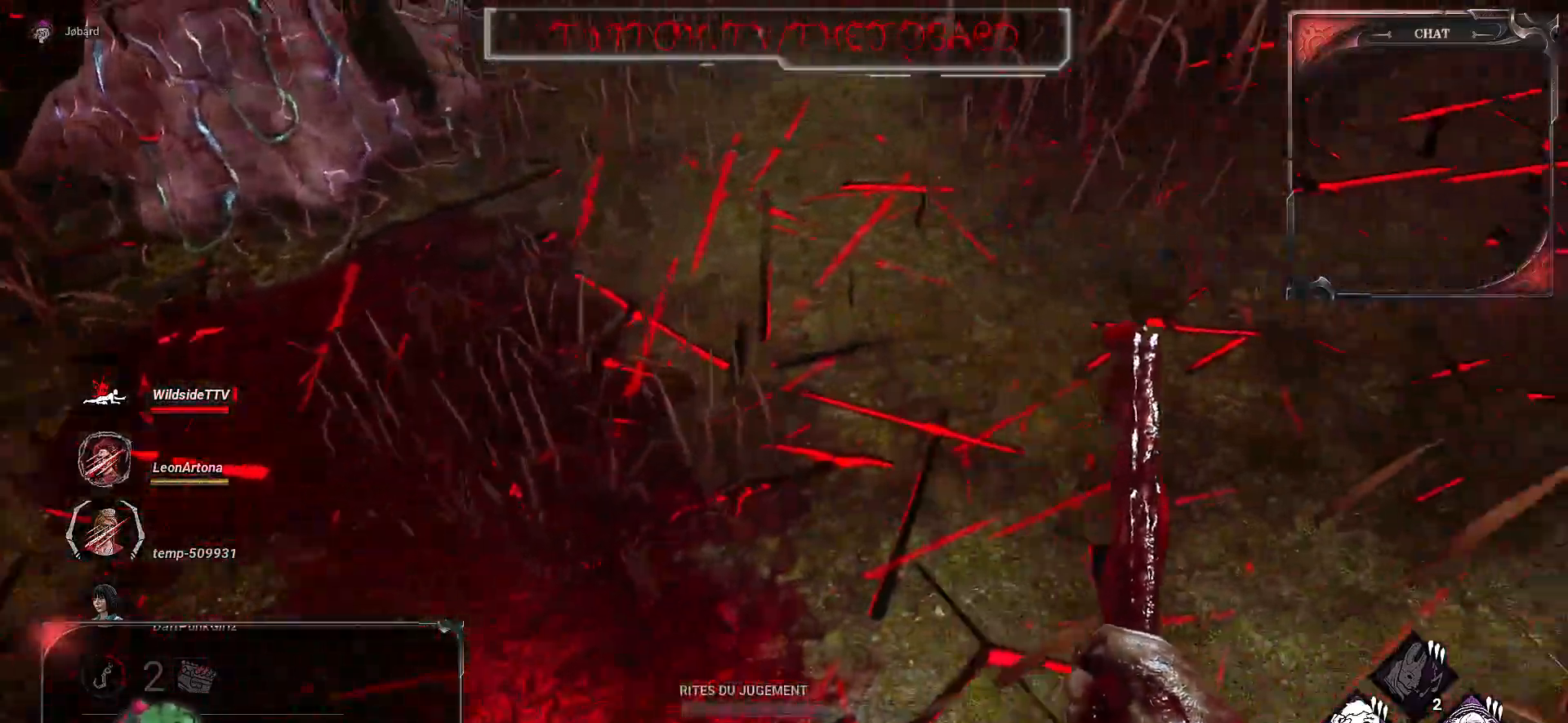
{"keys": ["d"], "mouse": [], "events": [[33, "z", "down"], [117, "d", "up"], [117, "z", "up"], [283, "d", "down"]]}
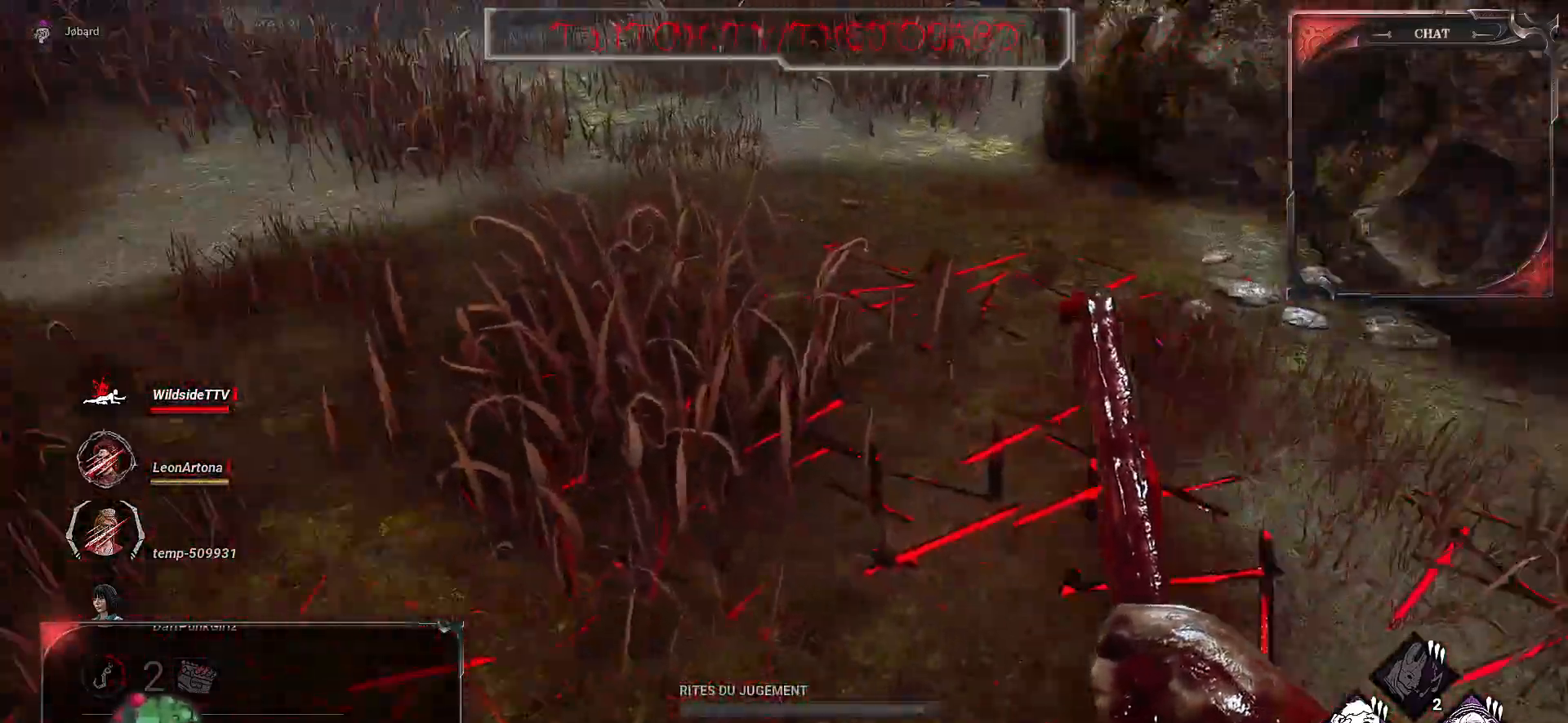
{"keys": ["d"], "mouse": [], "events": []}
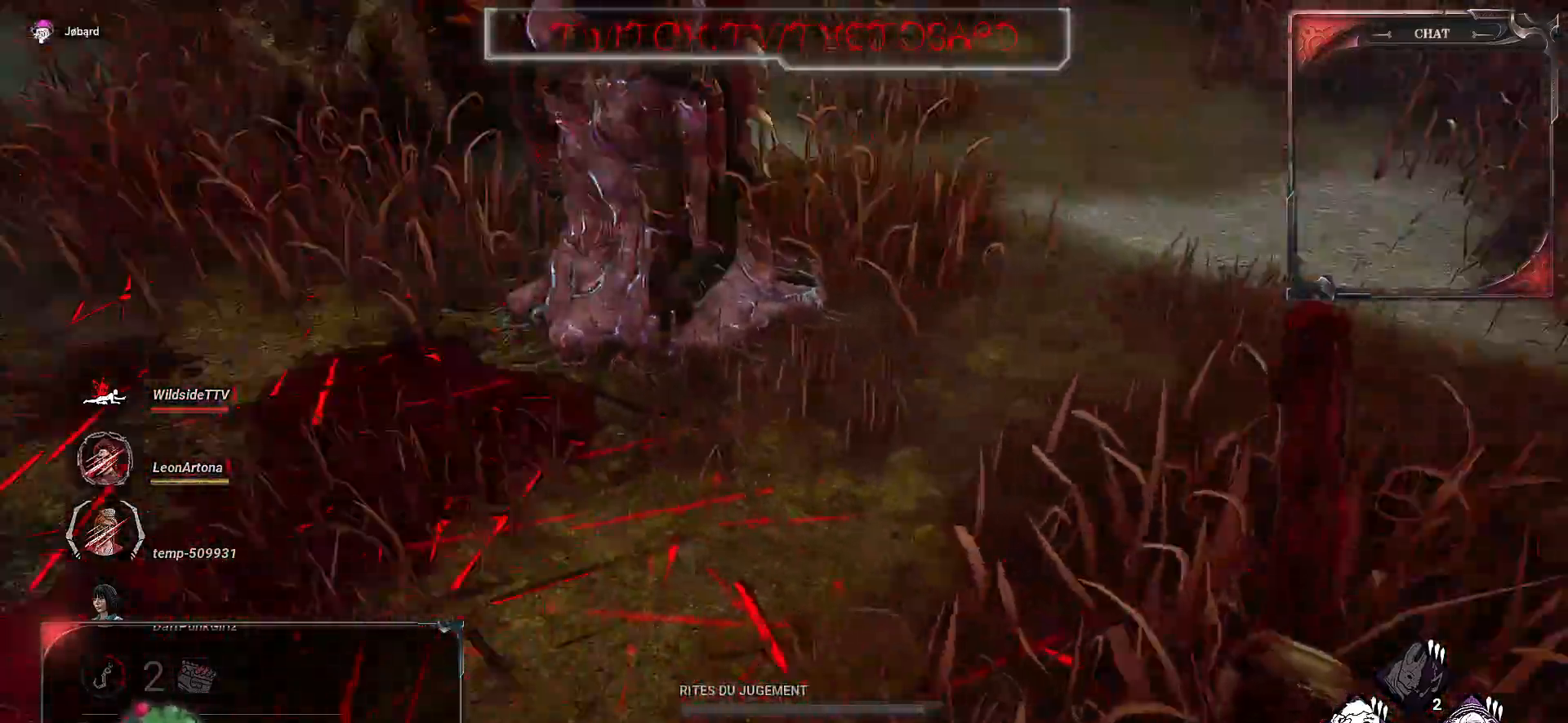
{"keys": [], "mouse": [], "events": [[17, "s", "down"], [300, "d", "up"], [317, "s", "up"]]}
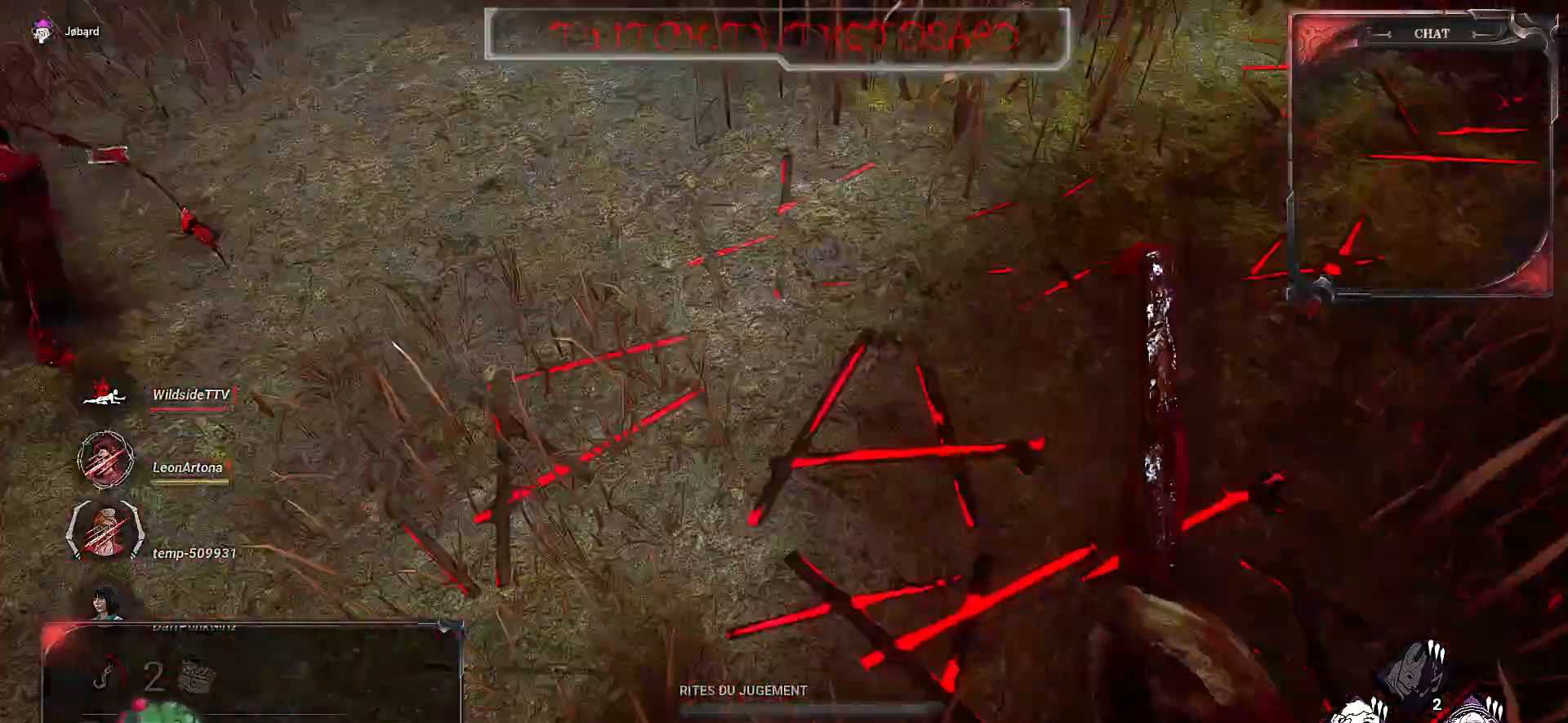
{"keys": ["q", "s"], "mouse": [], "events": [[333, "s", "down"], [367, "q", "down"]]}
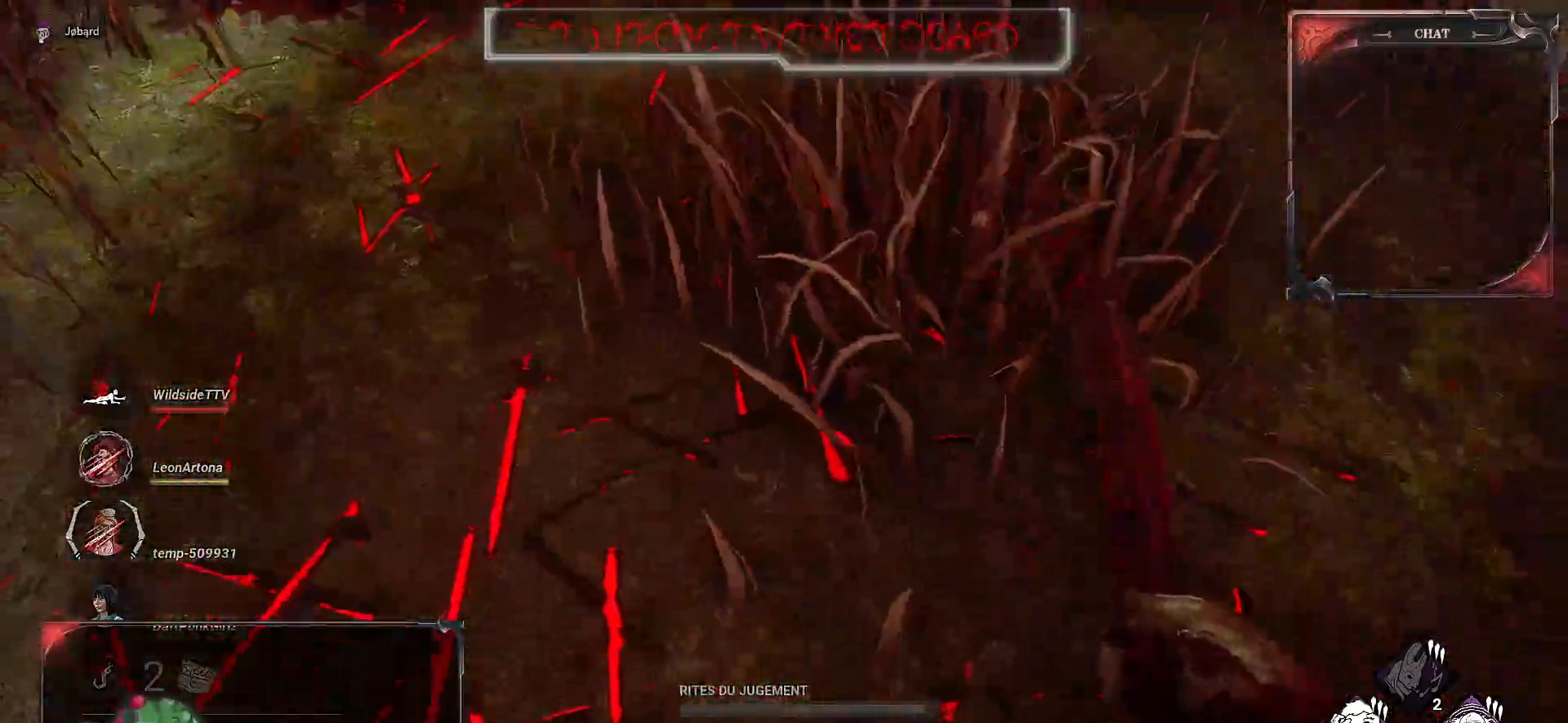
{"keys": ["q", "s"], "mouse": [], "events": []}
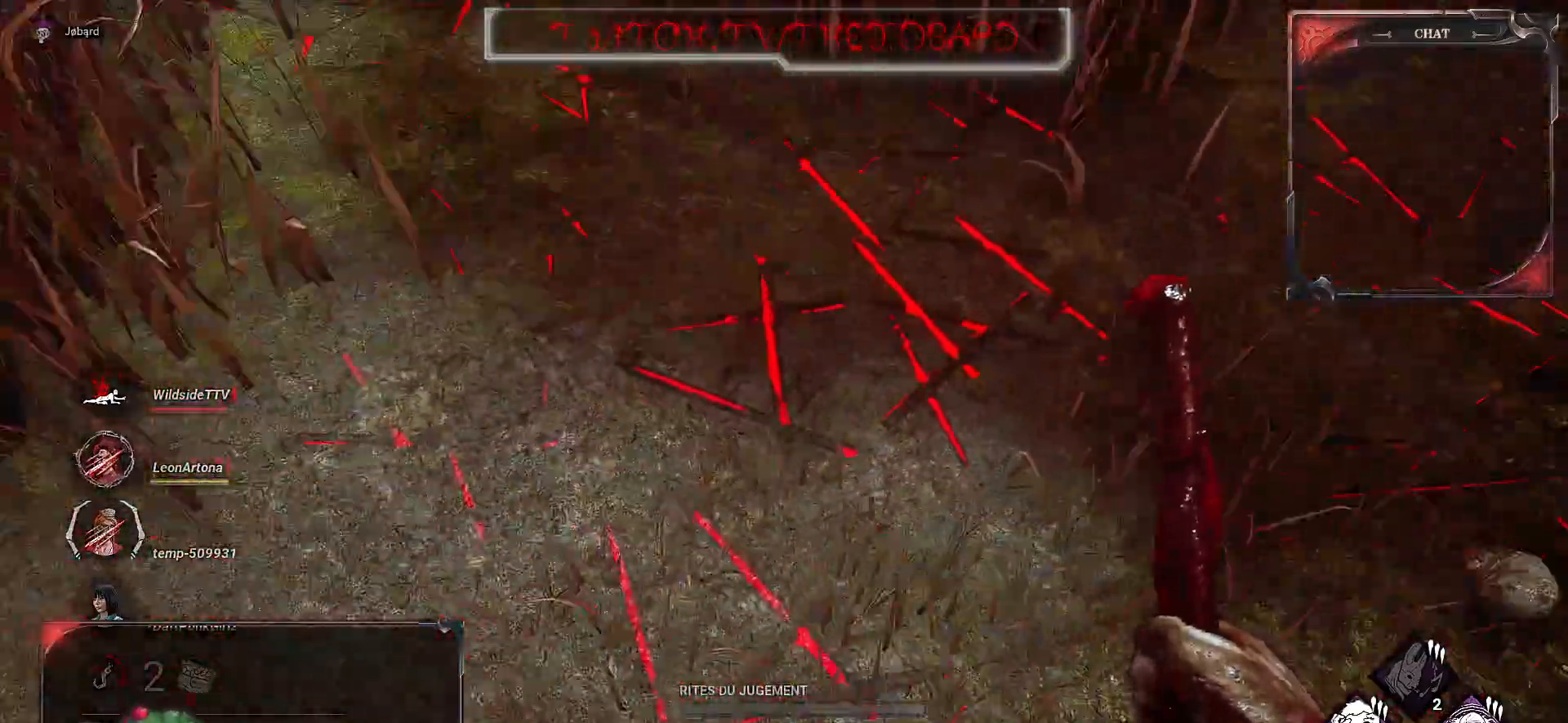
{"keys": ["s"], "mouse": [], "events": [[483, "q", "up"]]}
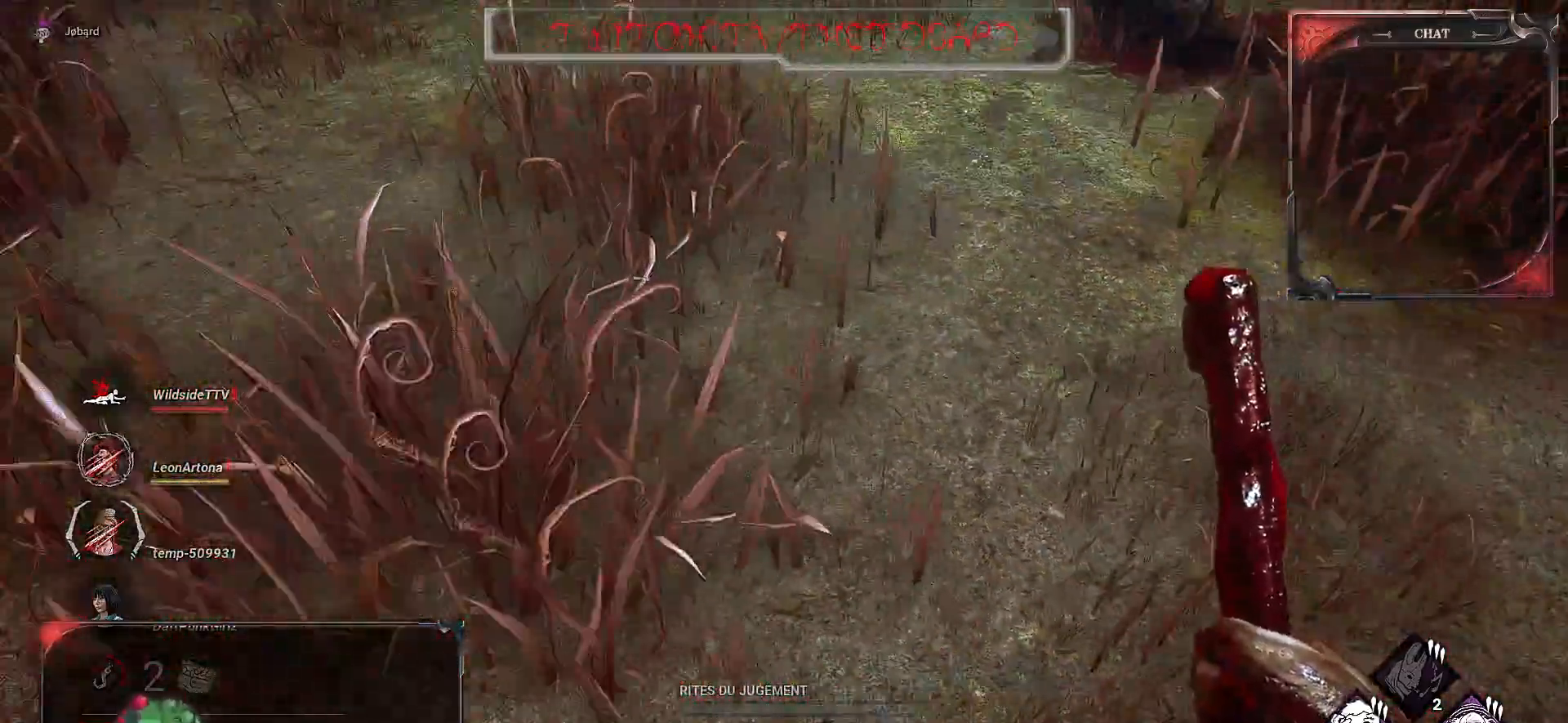
{"keys": ["q", "s"], "mouse": [], "events": [[150, "q", "down"]]}
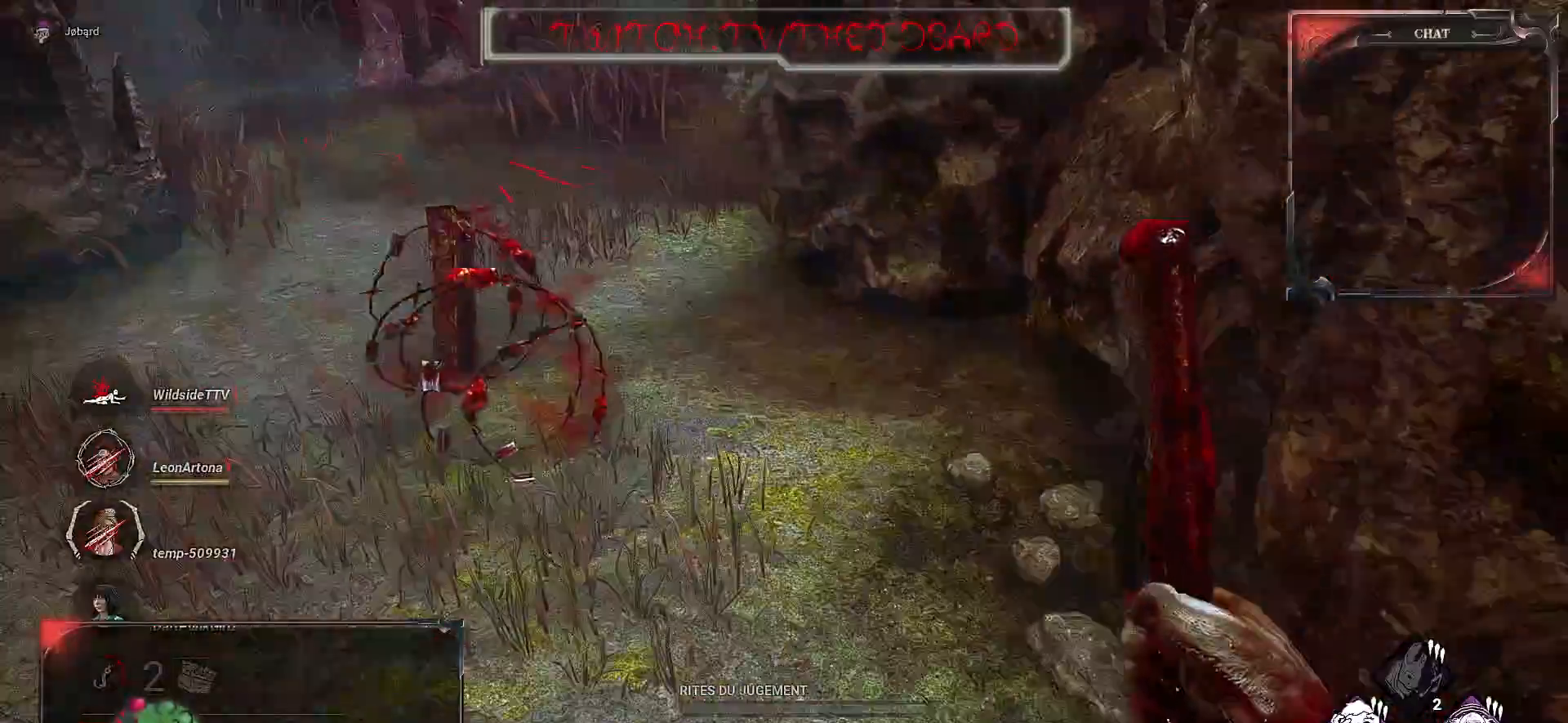
{"keys": [], "mouse": [], "events": [[50, "q", "up"], [183, "s", "up"]]}
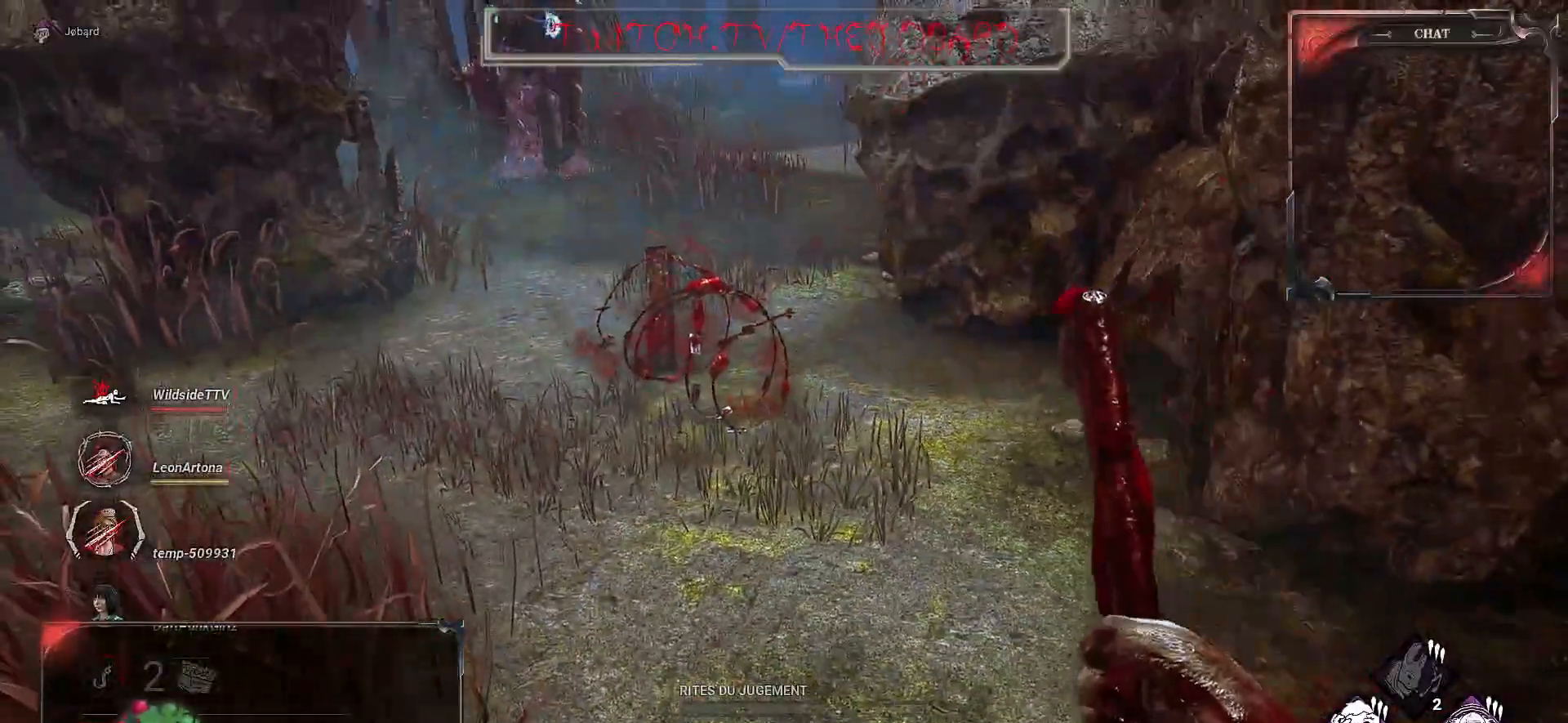
{"keys": ["d", "s"], "mouse": [], "events": [[117, "s", "down"], [167, "d", "down"]]}
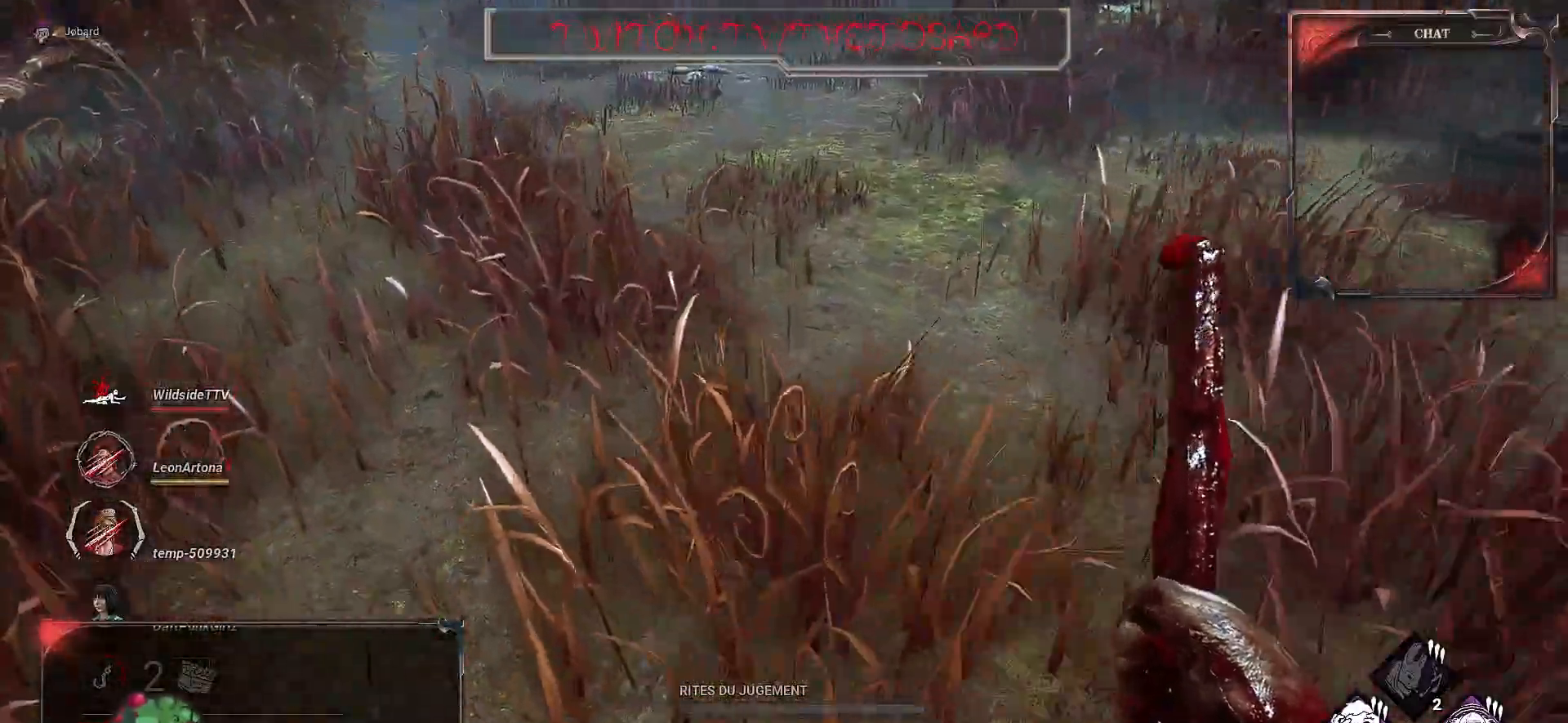
{"keys": [], "mouse": [], "events": [[217, "d", "up"], [217, "s", "up"]]}
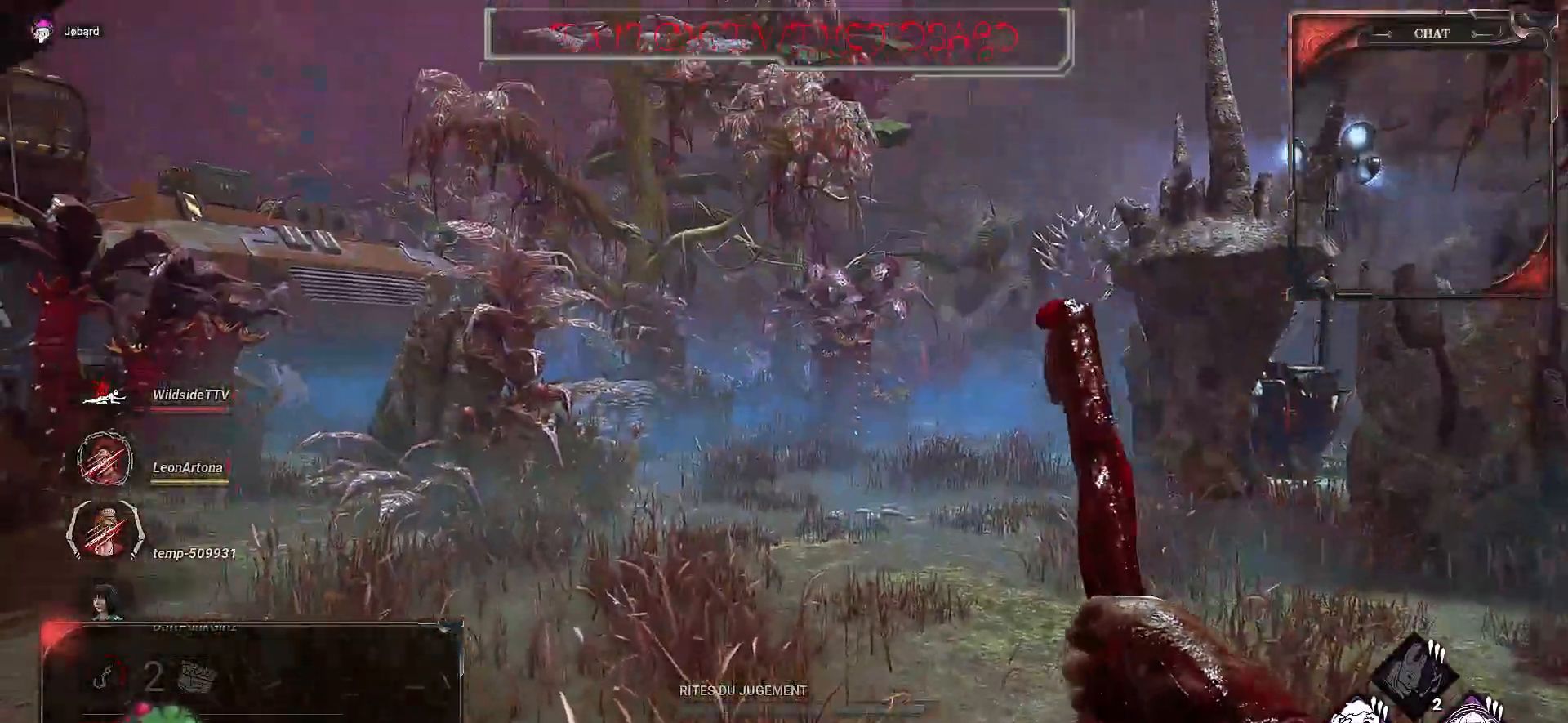
{"keys": [], "mouse": [], "events": [[67, "mouse_wheel", "down"], [200, "mouse_wheel", "up"]]}
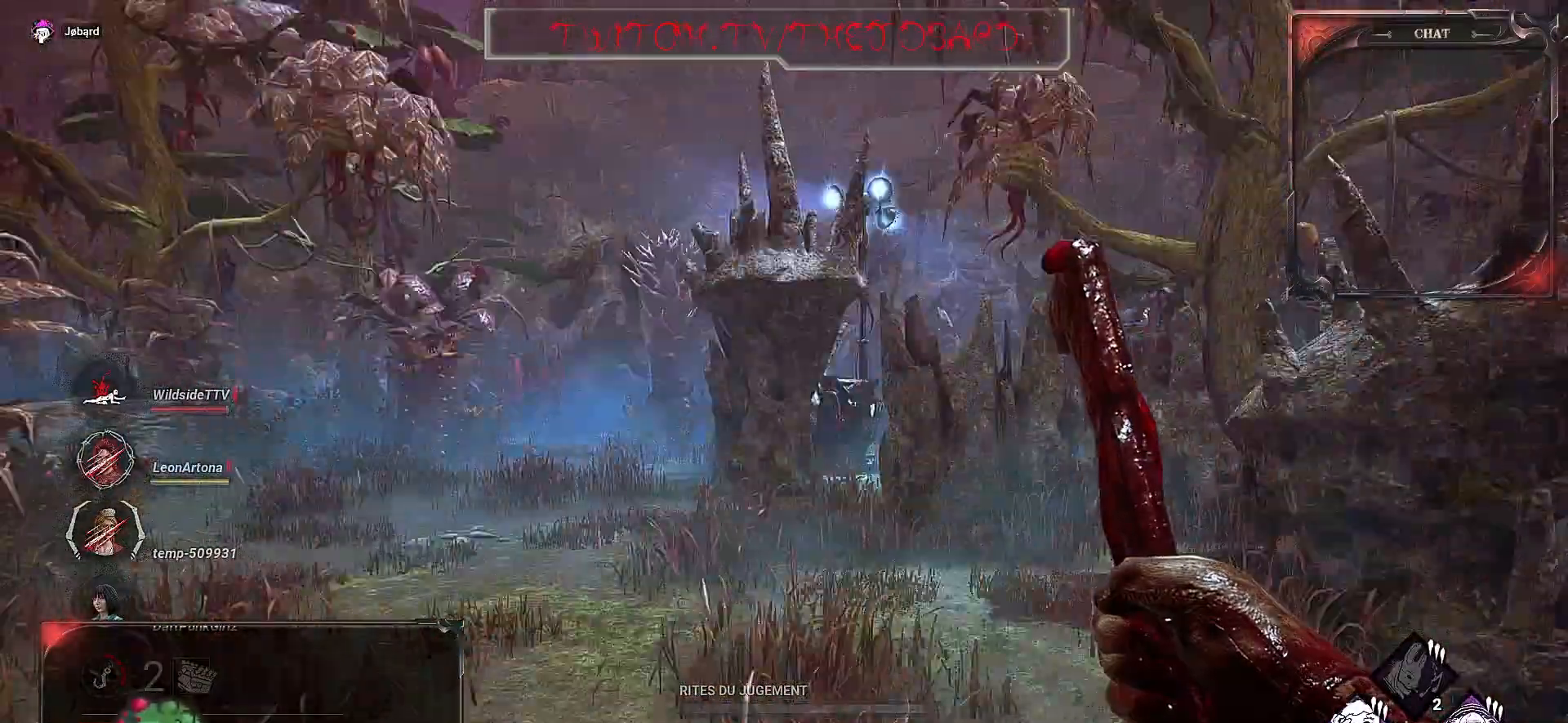
{"keys": ["z"], "mouse": [], "events": [[83, "q", "down"], [100, "z", "down"], [467, "q", "up"]]}
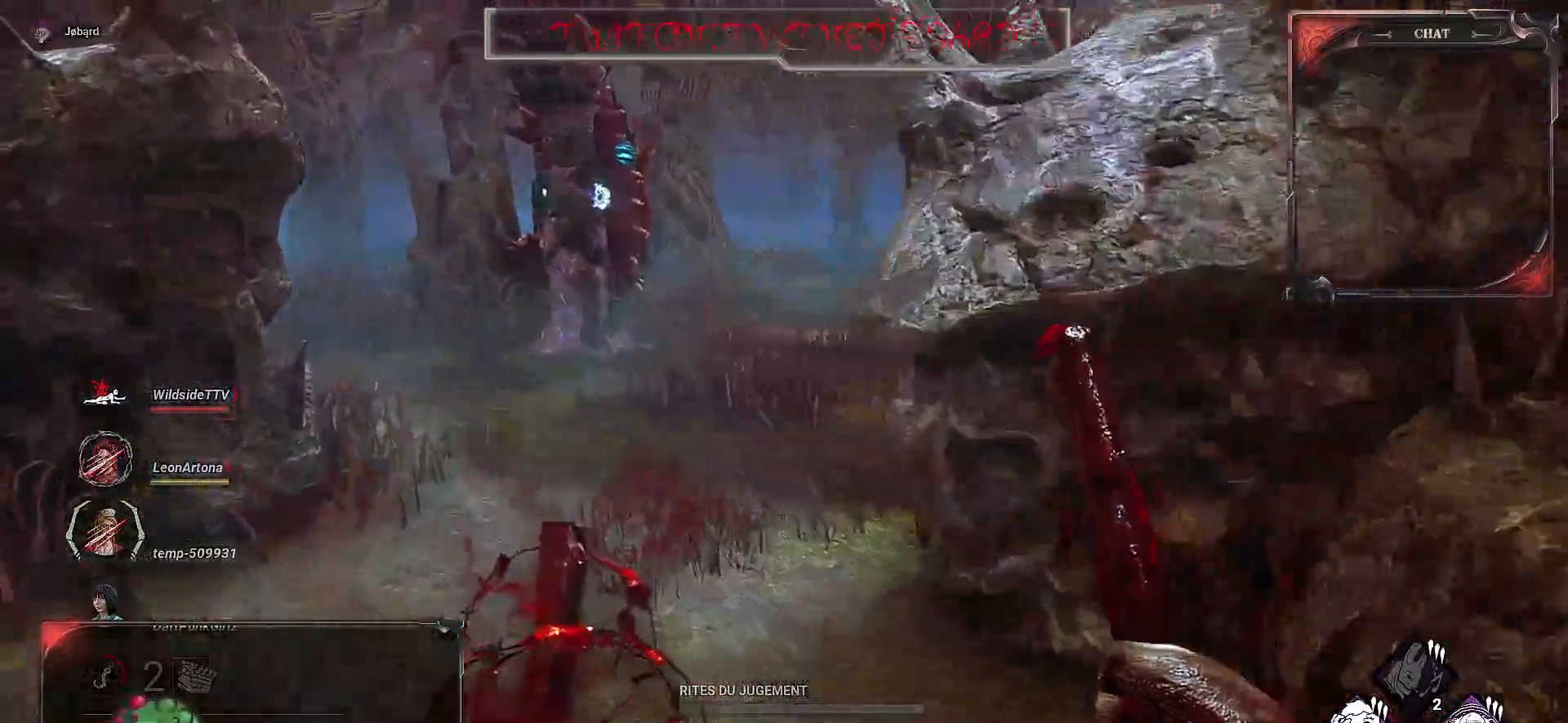
{"keys": ["q", "s"], "mouse": [], "events": [[17, "q", "down"], [217, "z", "up"], [417, "s", "down"]]}
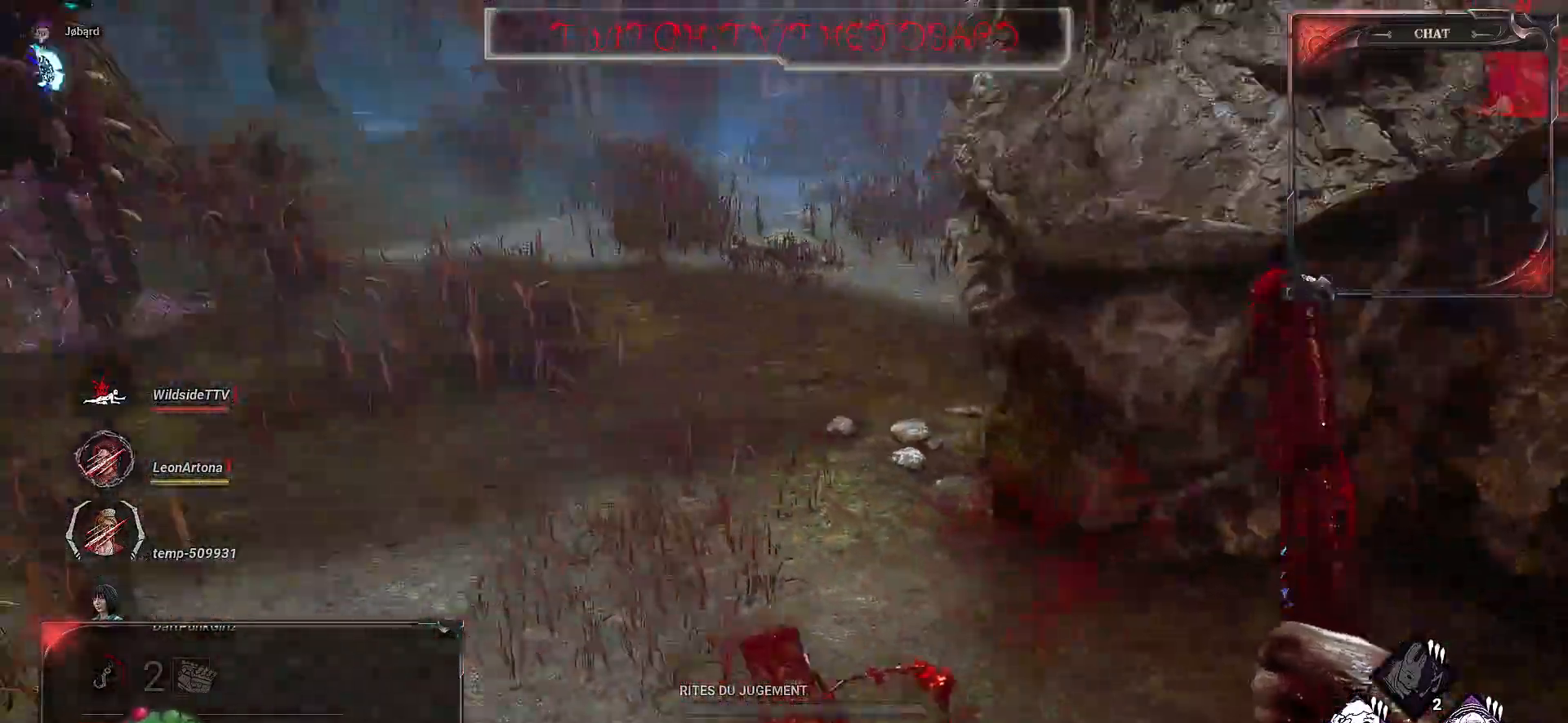
{"keys": ["d"], "mouse": [], "events": [[33, "q", "up"], [117, "s", "up"], [200, "d", "down"]]}
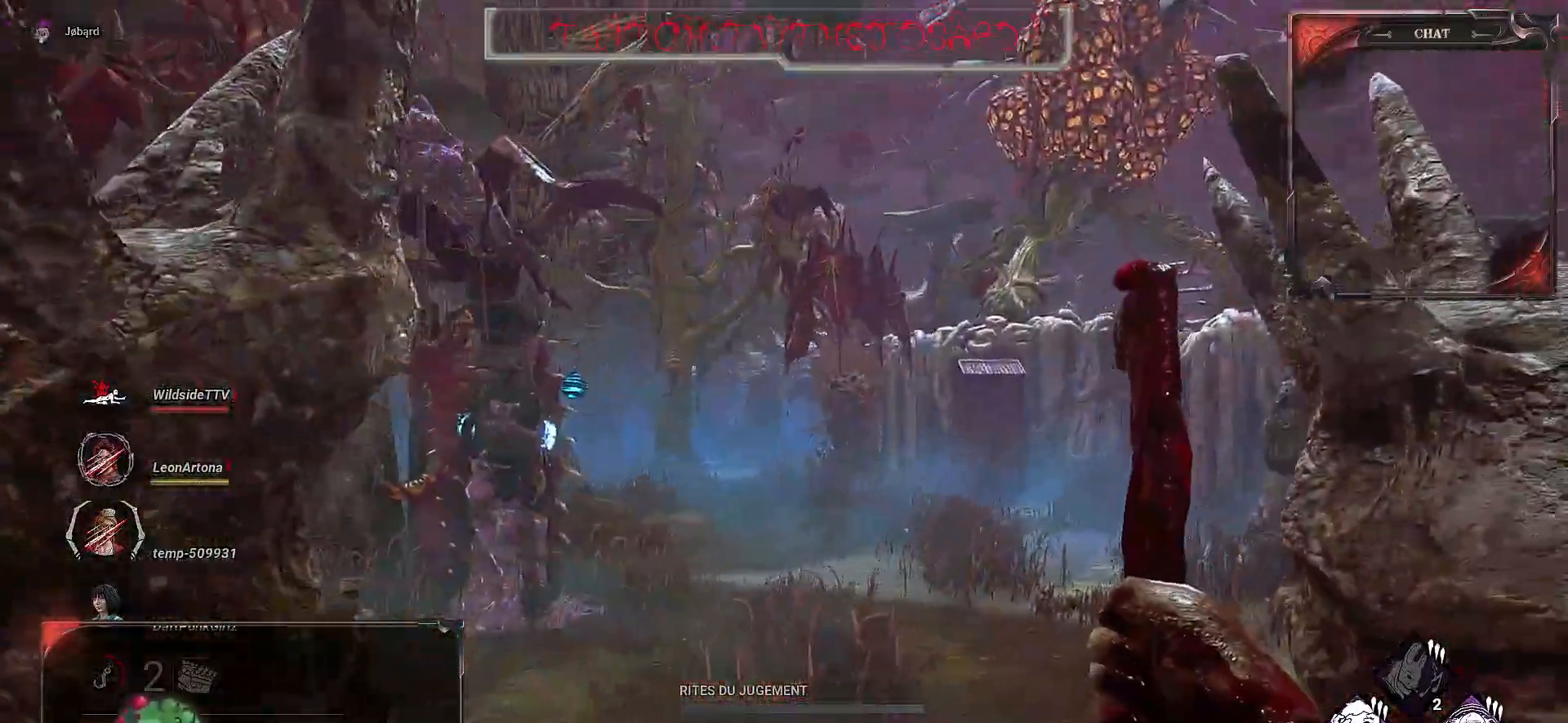
{"keys": ["d", "space", "z"], "mouse": [], "events": [[50, "z", "down"], [167, "d", "up"], [350, "d", "down"], [433, "space", "down"]]}
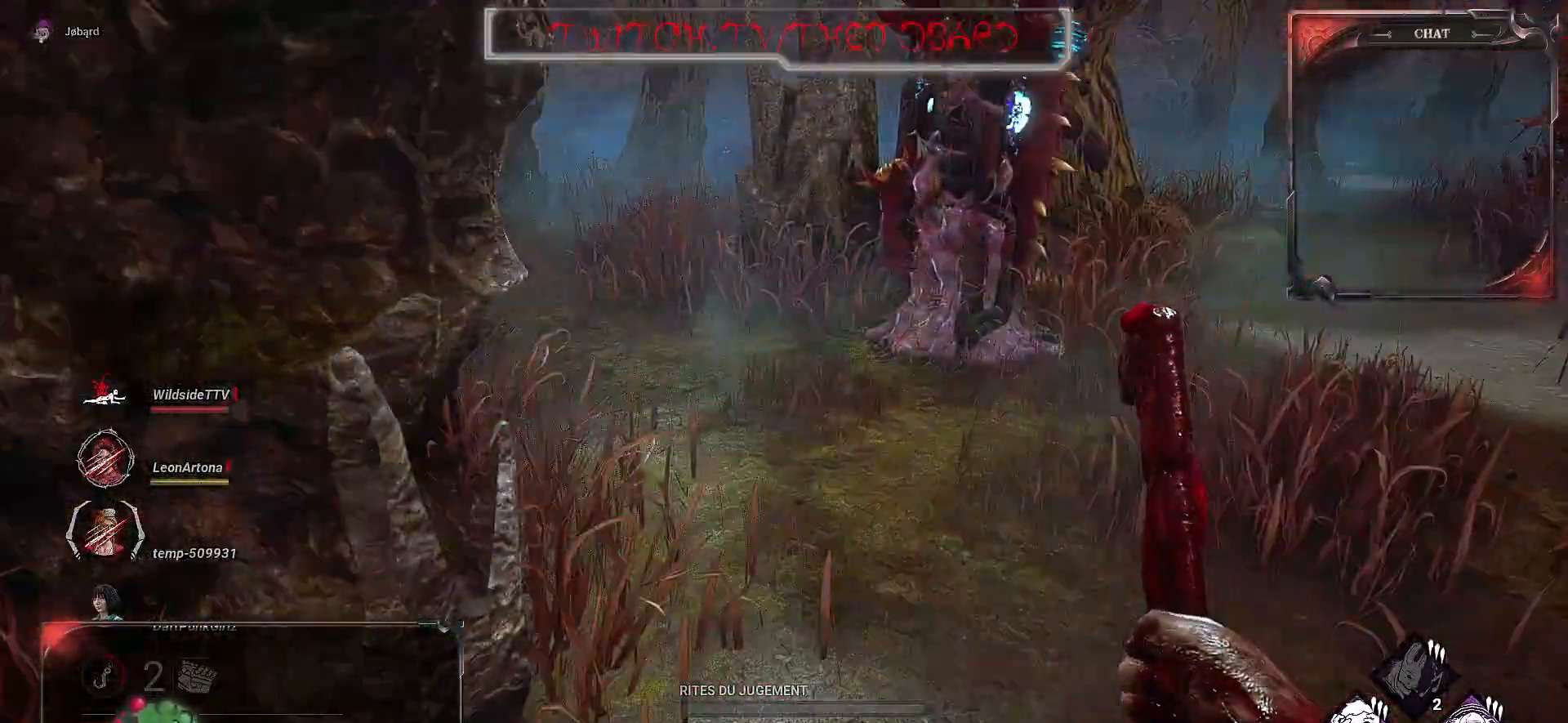
{"keys": ["z"], "mouse": [], "events": [[33, "space", "up"], [150, "d", "up"], [317, "ctrl", "down"], [483, "ctrl", "up"]]}
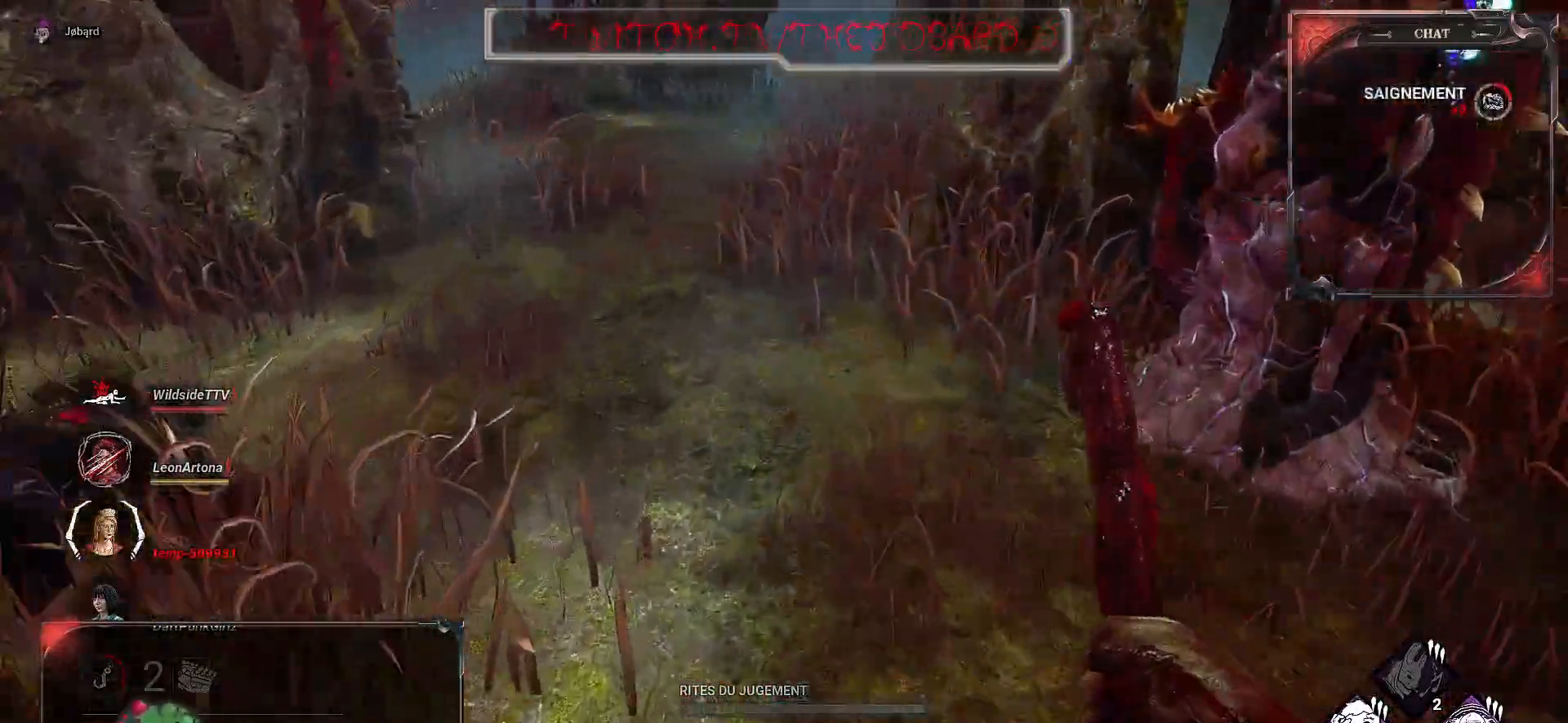
{"keys": ["z"], "mouse": [], "events": [[150, "d", "down"], [333, "d", "up"]]}